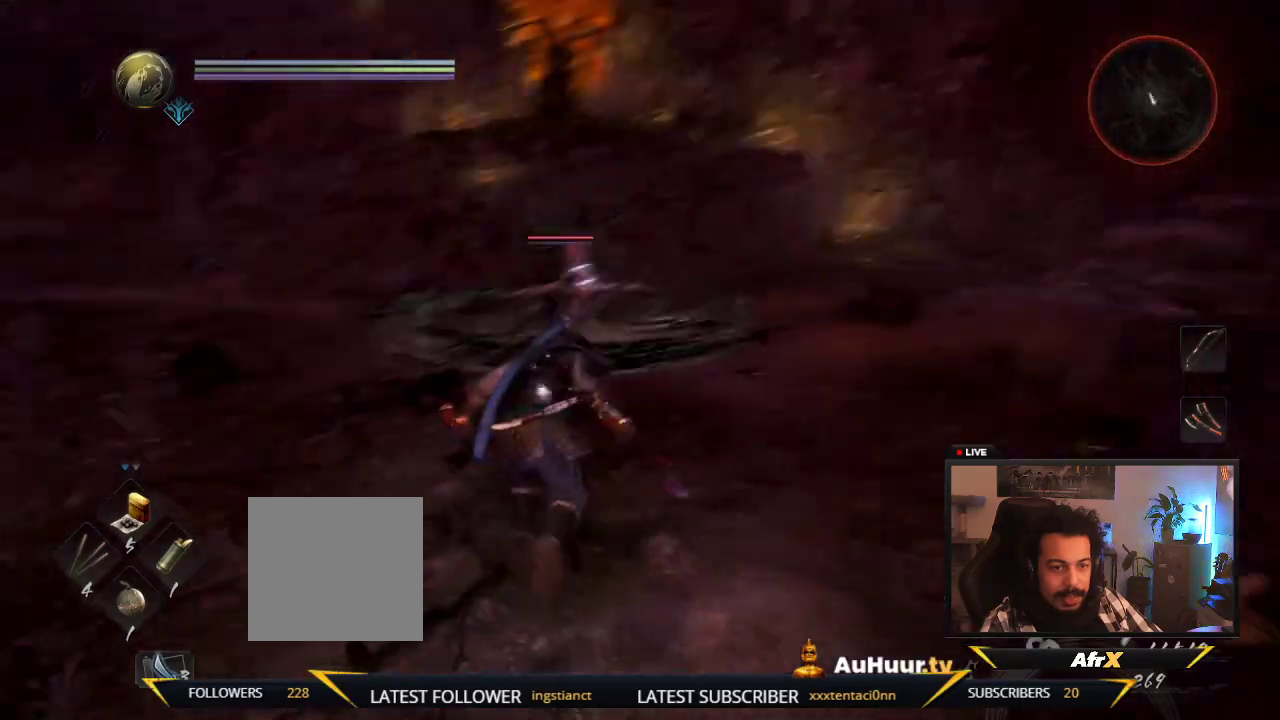
Gameplay with a controller (Xbox layout); each line is a JSON object with the inputs held at the frame after it (dt_ms = milliseconds from this image to that frame). "events" lists button and stick changes between this image and that frame as [ms after this image, input, new state], when the widget could be followed in between. This overlay highlights the sticks when they move; stick clicks (L3 R3) are not distinguishable. Not read: L3 R3.
{"dt_ms": 300, "buttons": [], "left_stick": "up", "right_stick": "center", "events": [[300, "left_stick", "up"]]}
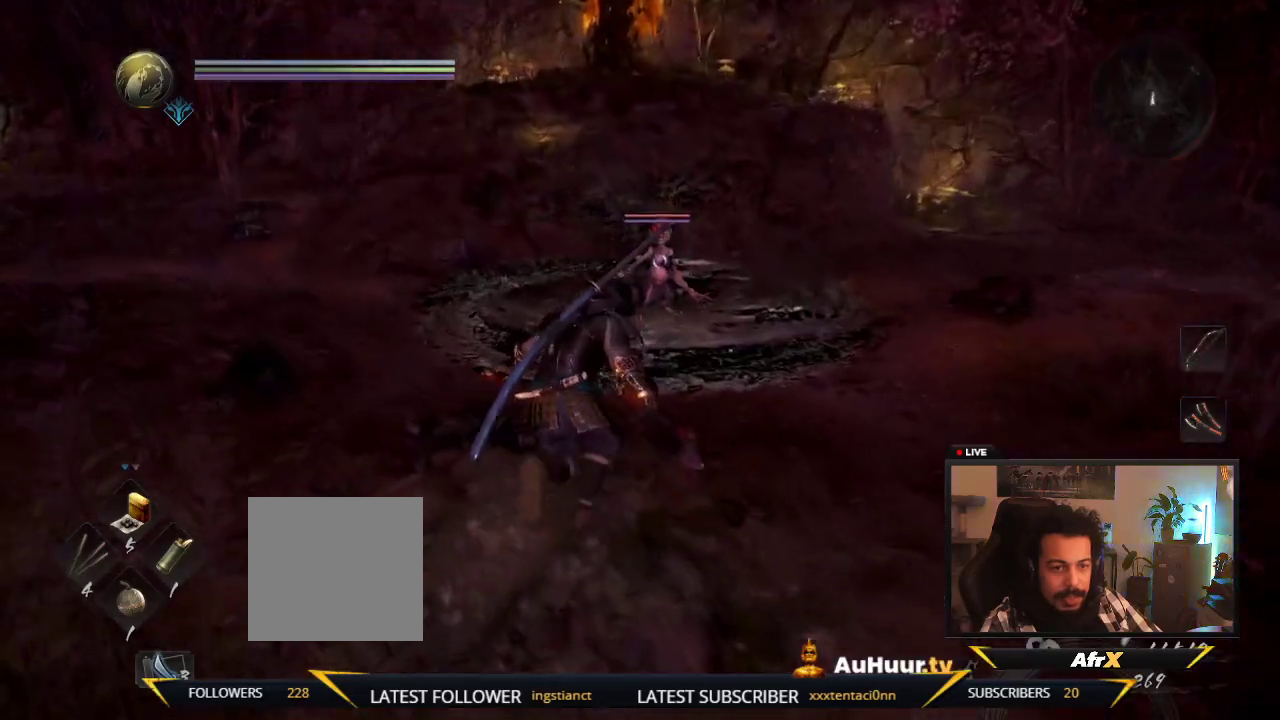
{"dt_ms": 500, "buttons": [], "left_stick": "up", "right_stick": "center", "events": []}
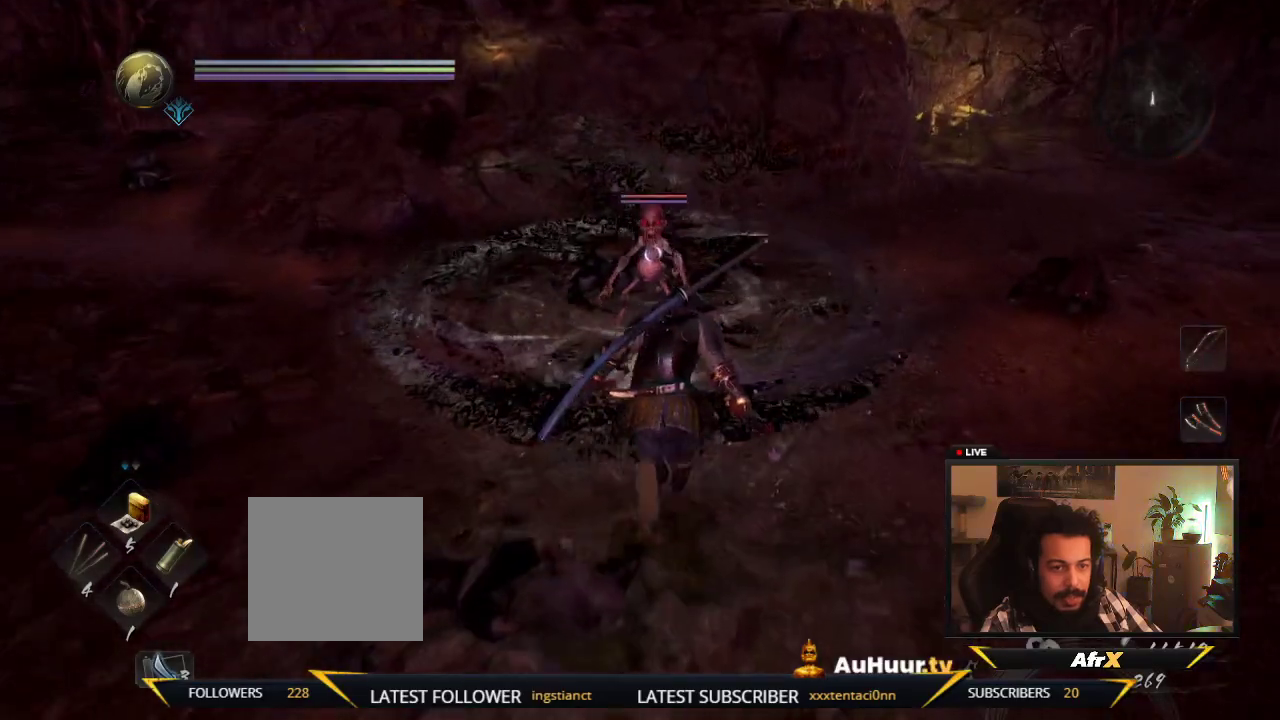
{"dt_ms": 600, "buttons": ["X"], "left_stick": "up", "right_stick": "center", "events": [[233, "X", "down"], [467, "X", "up"], [583, "X", "down"]]}
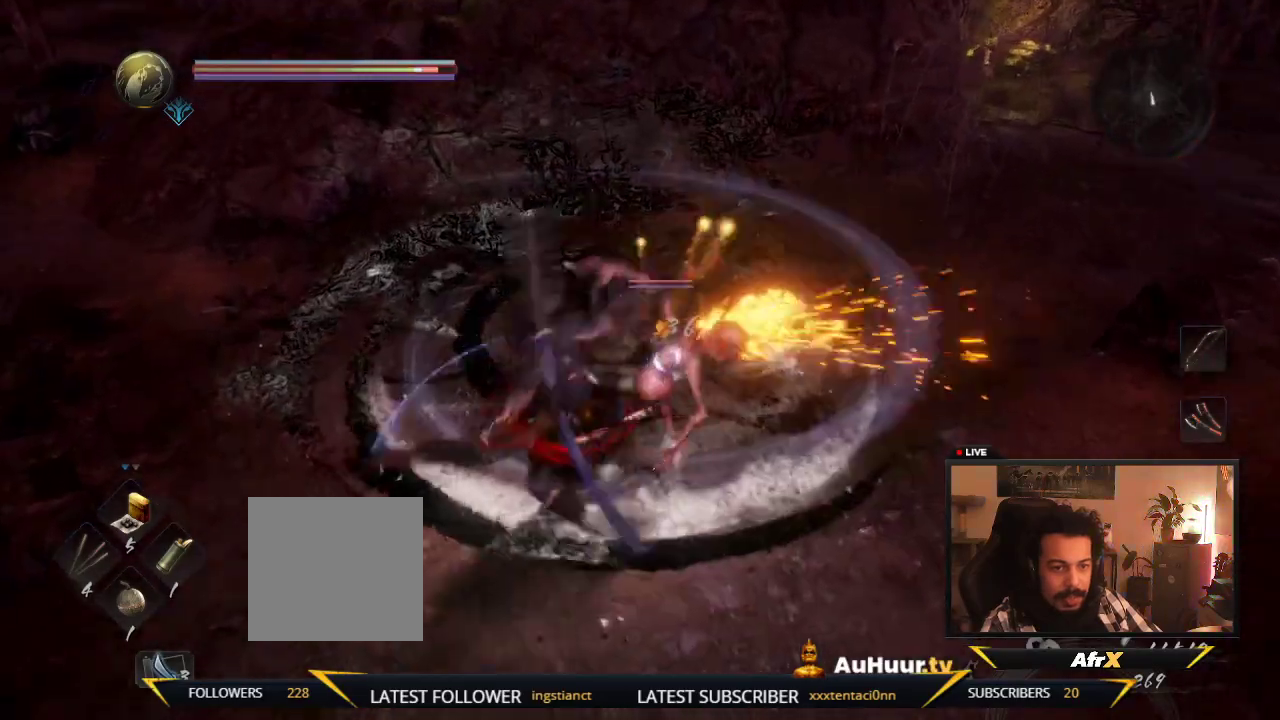
{"dt_ms": 600, "buttons": [], "left_stick": "up", "right_stick": "center", "events": [[133, "X", "up"], [183, "X", "down"], [333, "X", "up"], [467, "Y", "down"], [600, "Y", "up"]]}
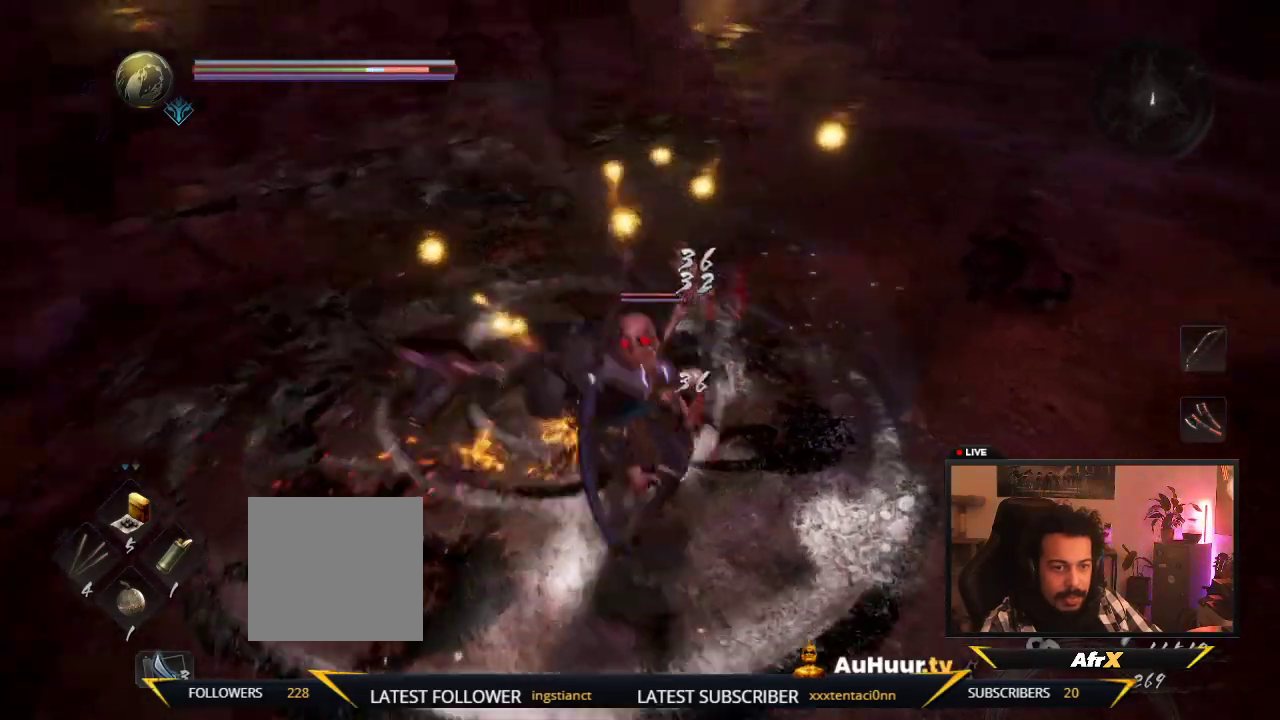
{"dt_ms": 300, "buttons": [], "left_stick": "up-right", "right_stick": "center", "events": [[83, "Y", "down"], [200, "left_stick", "up-right"], [233, "Y", "up"]]}
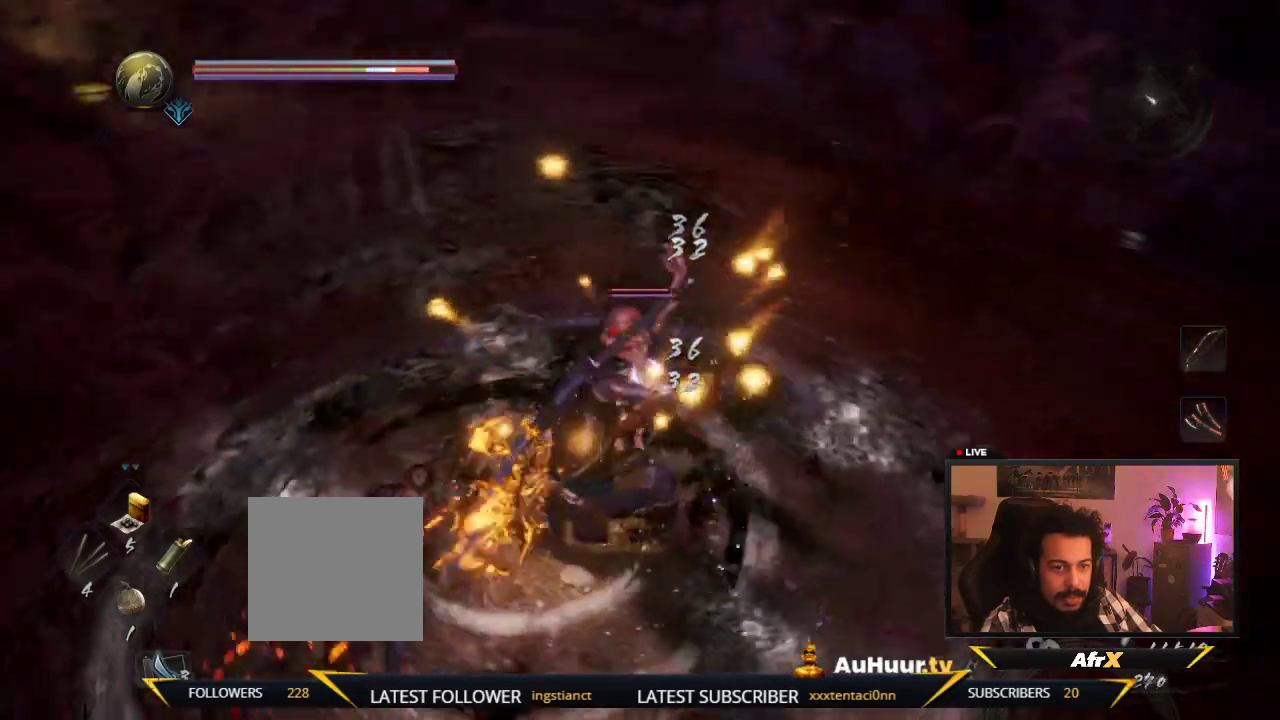
{"dt_ms": 300, "buttons": [], "left_stick": "up", "right_stick": "center", "events": [[67, "R1", "down"], [150, "left_stick", "up"], [200, "R1", "up"]]}
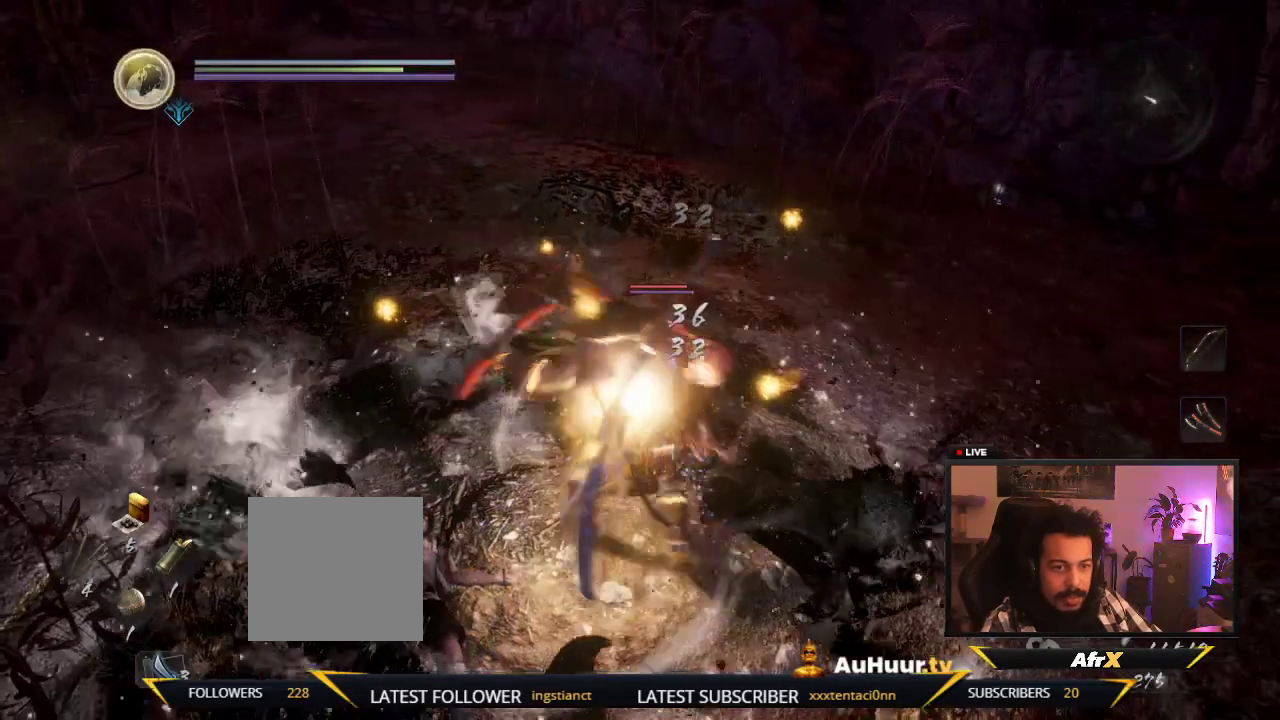
{"dt_ms": 700, "buttons": ["X"], "left_stick": "up", "right_stick": "center", "events": [[17, "R1", "down"], [33, "left_stick", "up-right"], [183, "R1", "up"], [417, "X", "down"], [583, "X", "up"], [683, "X", "down"], [700, "left_stick", "up"]]}
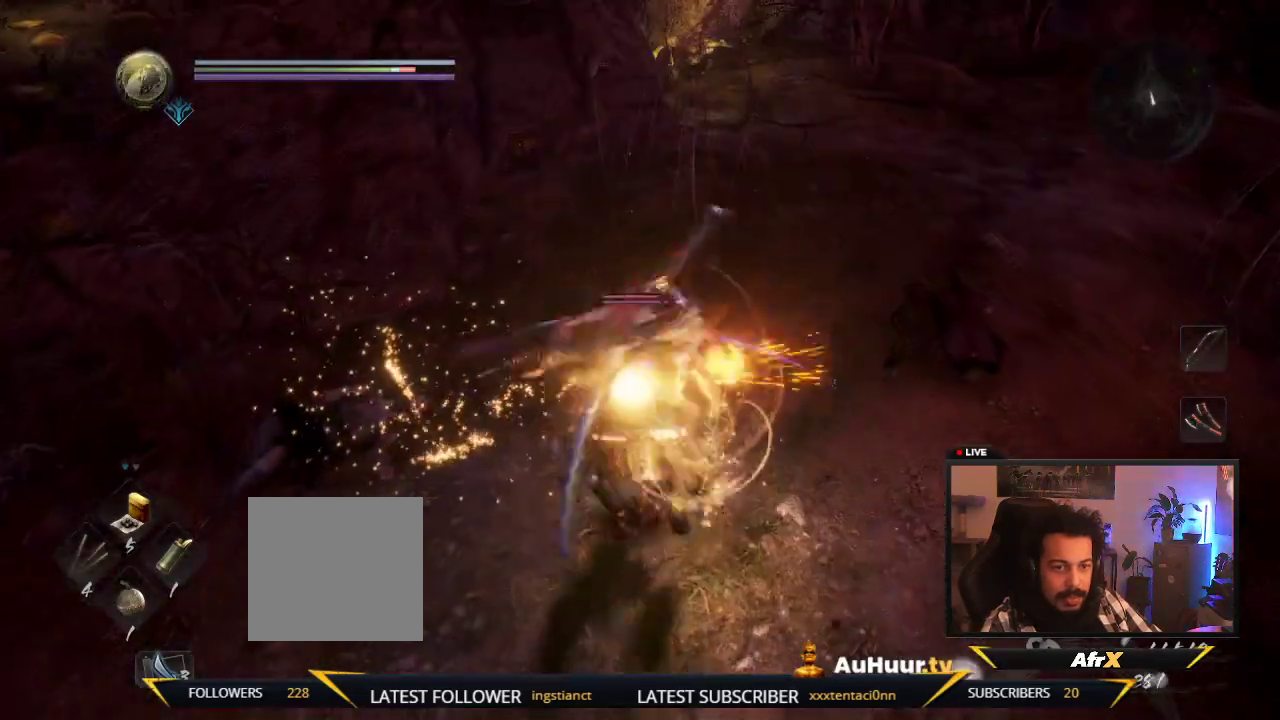
{"dt_ms": 600, "buttons": [], "left_stick": "up", "right_stick": "center", "events": [[100, "X", "up"], [100, "left_stick", "up-left"], [183, "X", "down"], [317, "X", "up"], [417, "Y", "down"], [533, "left_stick", "up"], [567, "Y", "up"]]}
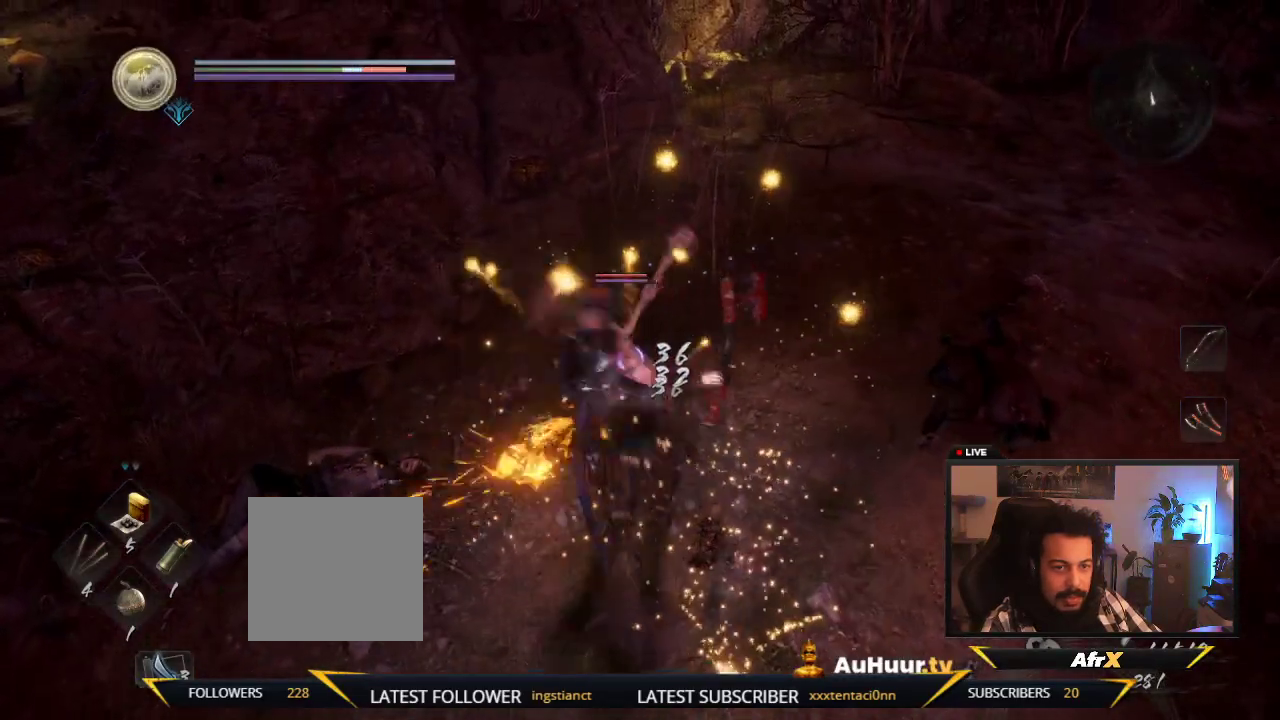
{"dt_ms": 600, "buttons": [], "left_stick": "up", "right_stick": "center", "events": [[67, "Y", "down"], [200, "Y", "up"], [350, "R1", "down"], [533, "R1", "up"]]}
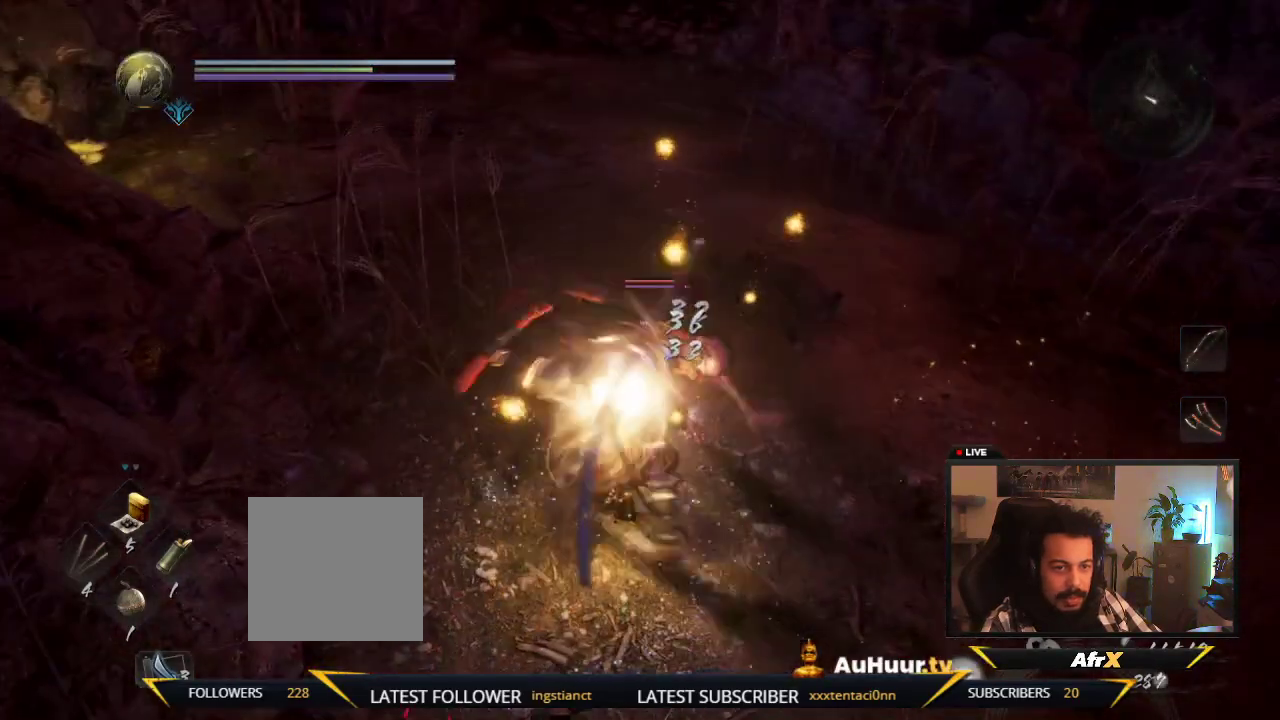
{"dt_ms": 300, "buttons": [], "left_stick": "up-right", "right_stick": "center", "events": [[33, "R1", "down"], [117, "left_stick", "up-right"], [200, "R1", "up"]]}
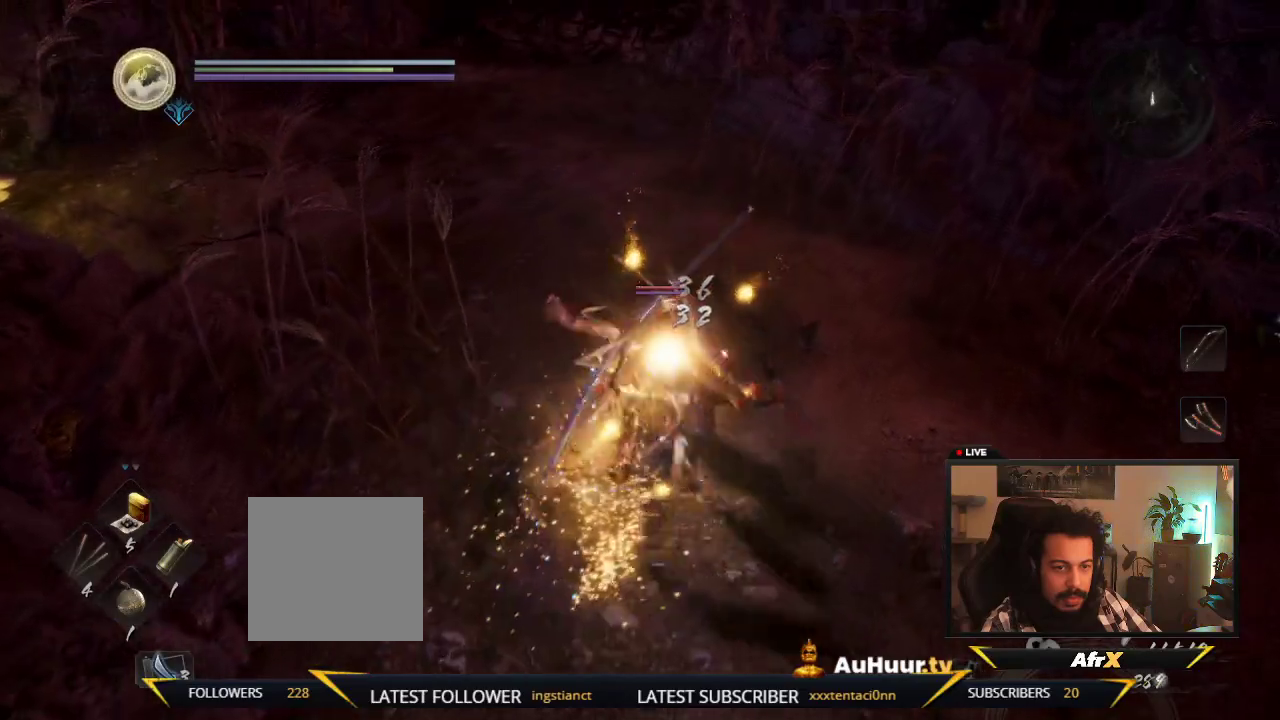
{"dt_ms": 300, "buttons": ["B", "Y"], "left_stick": "up-right", "right_stick": "center", "events": [[17, "L1", "down"], [183, "L1", "up"], [300, "B", "down"], [300, "Y", "down"]]}
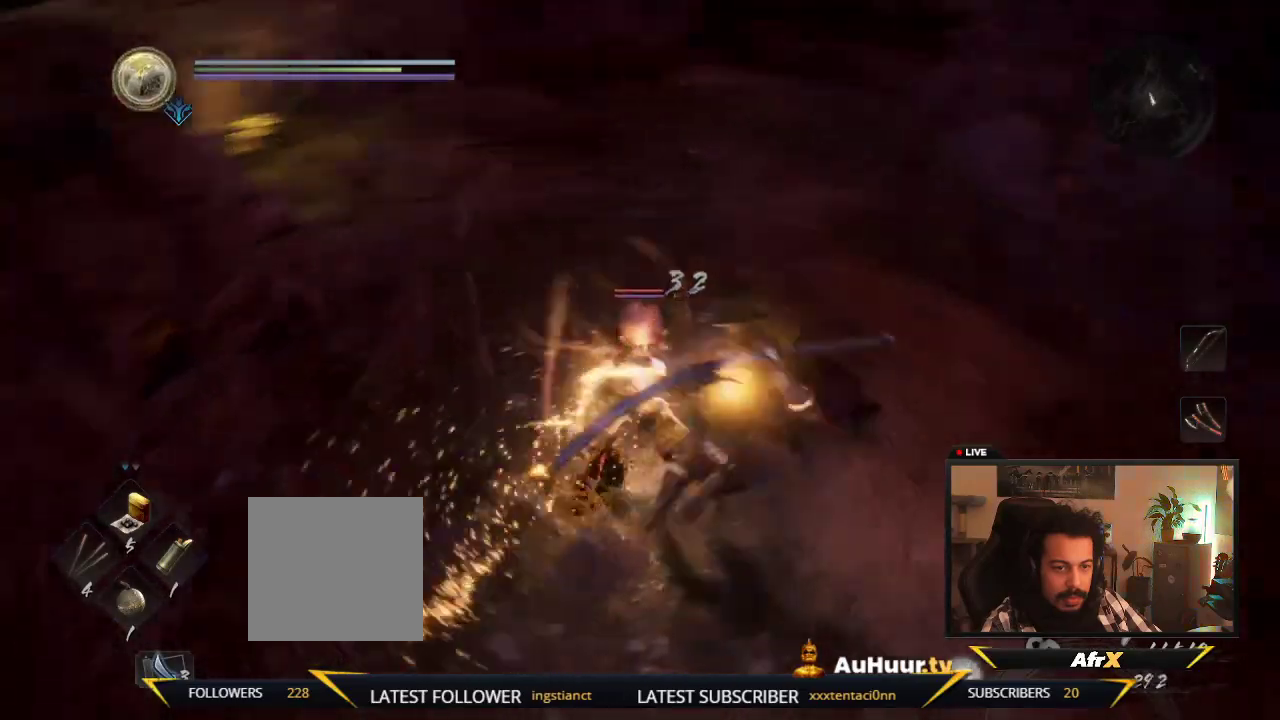
{"dt_ms": 600, "buttons": ["B", "Y"], "left_stick": "up", "right_stick": "center", "events": [[33, "left_stick", "up"], [150, "left_stick", "up-left"], [250, "B", "up"], [267, "Y", "up"], [350, "B", "down"], [367, "Y", "down"], [367, "left_stick", "up"]]}
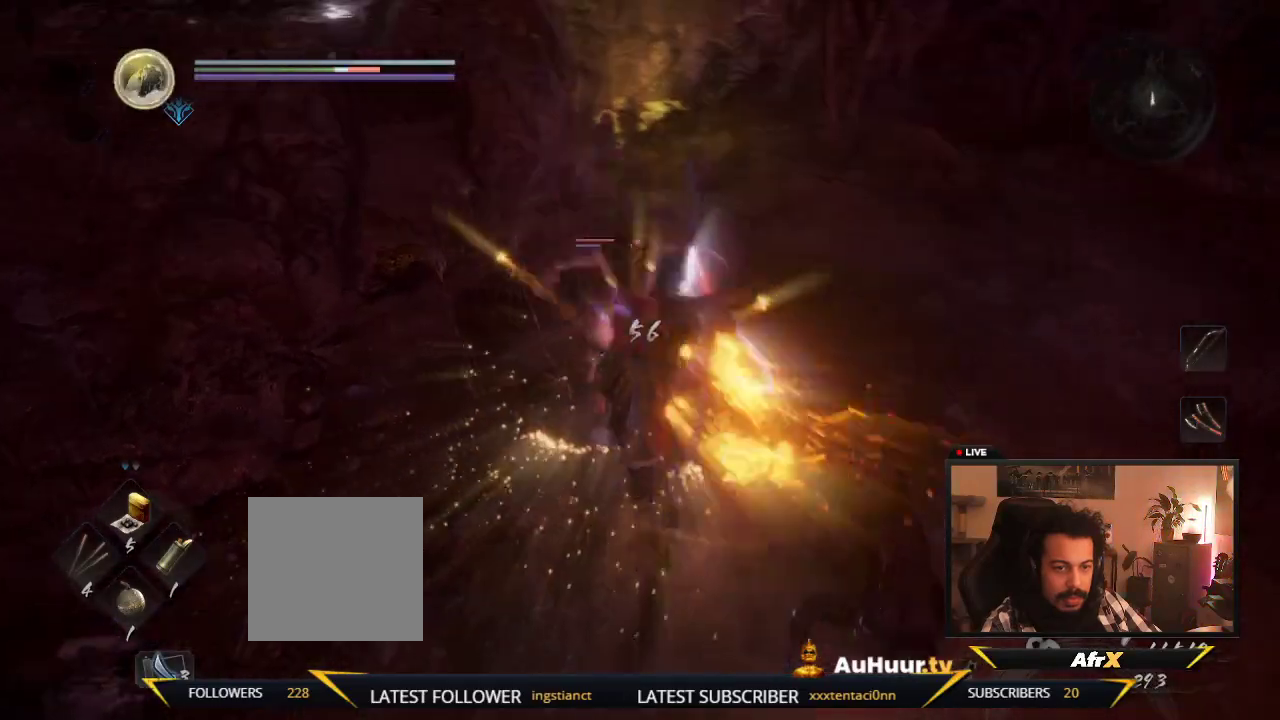
{"dt_ms": 800, "buttons": ["X"], "left_stick": "up", "right_stick": "center", "events": [[17, "B", "up"], [17, "Y", "up"], [167, "X", "down"], [383, "X", "up"], [483, "X", "down"], [617, "X", "up"], [700, "X", "down"]]}
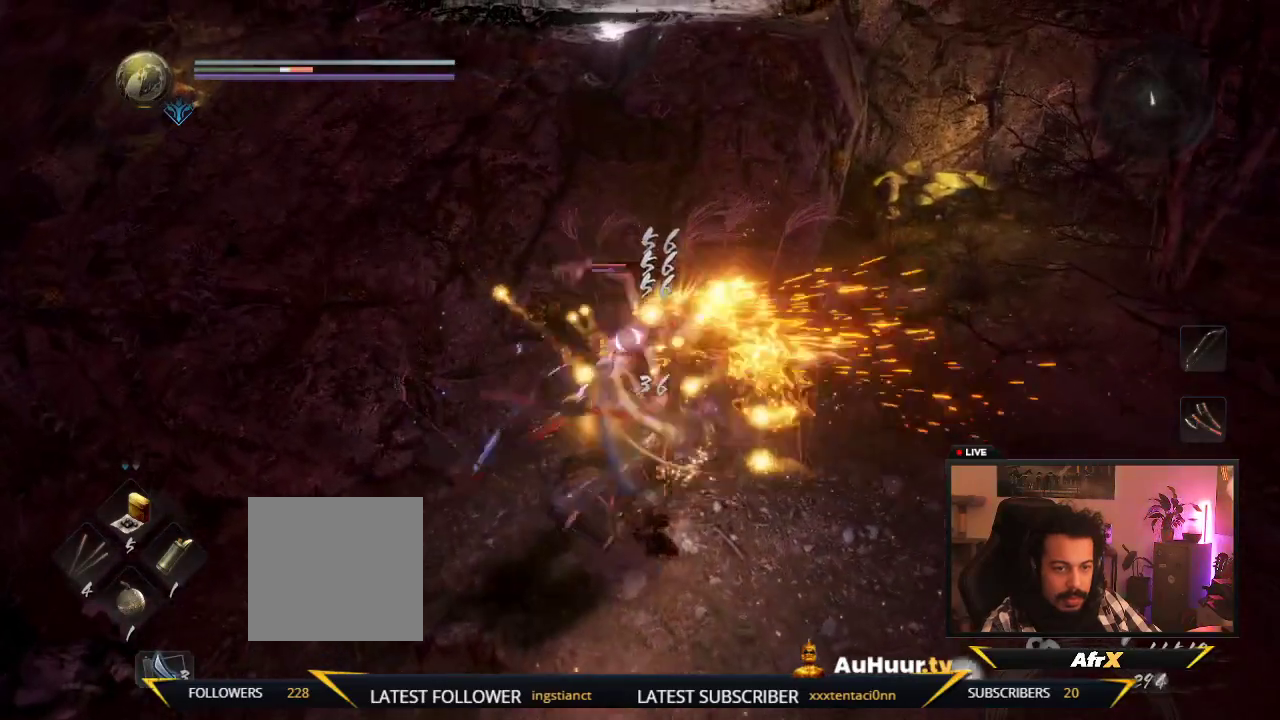
{"dt_ms": 300, "buttons": [], "left_stick": "down-left", "right_stick": "center"}
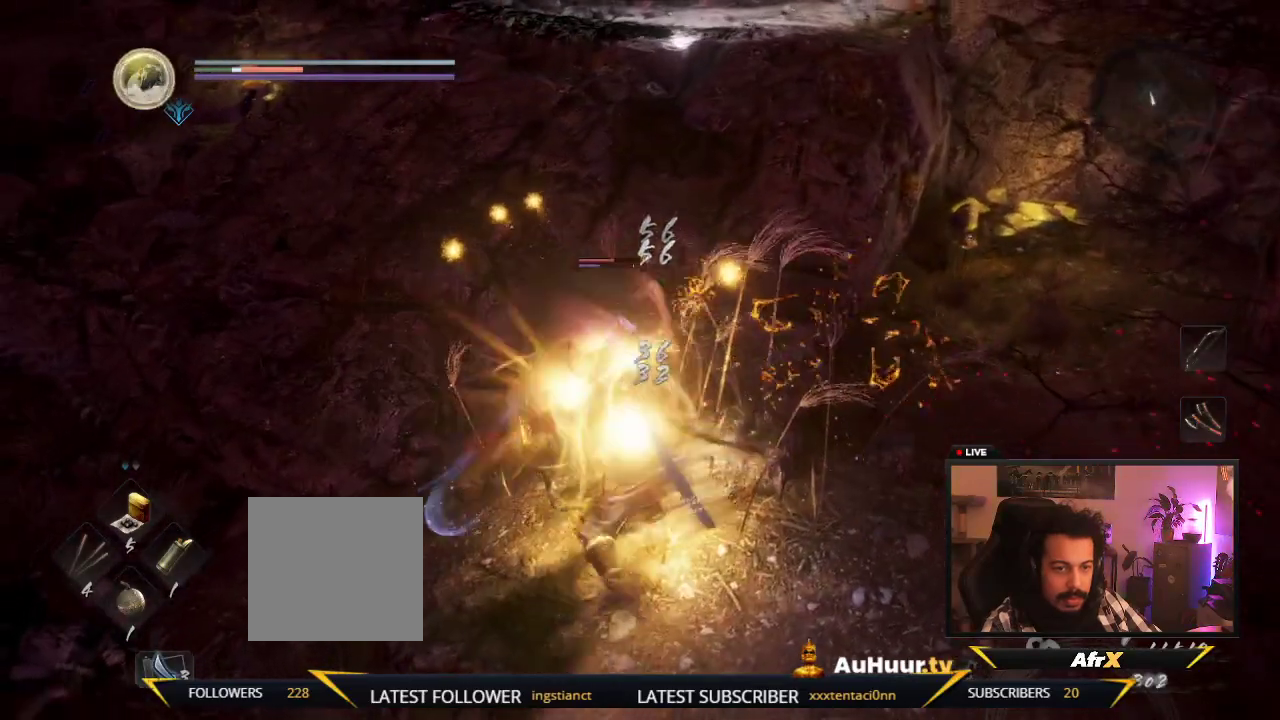
{"dt_ms": 400, "buttons": ["R1"], "left_stick": "left", "right_stick": "center", "events": [[117, "R1", "down"], [283, "R1", "up"], [283, "left_stick", "left"], [383, "R1", "down"]]}
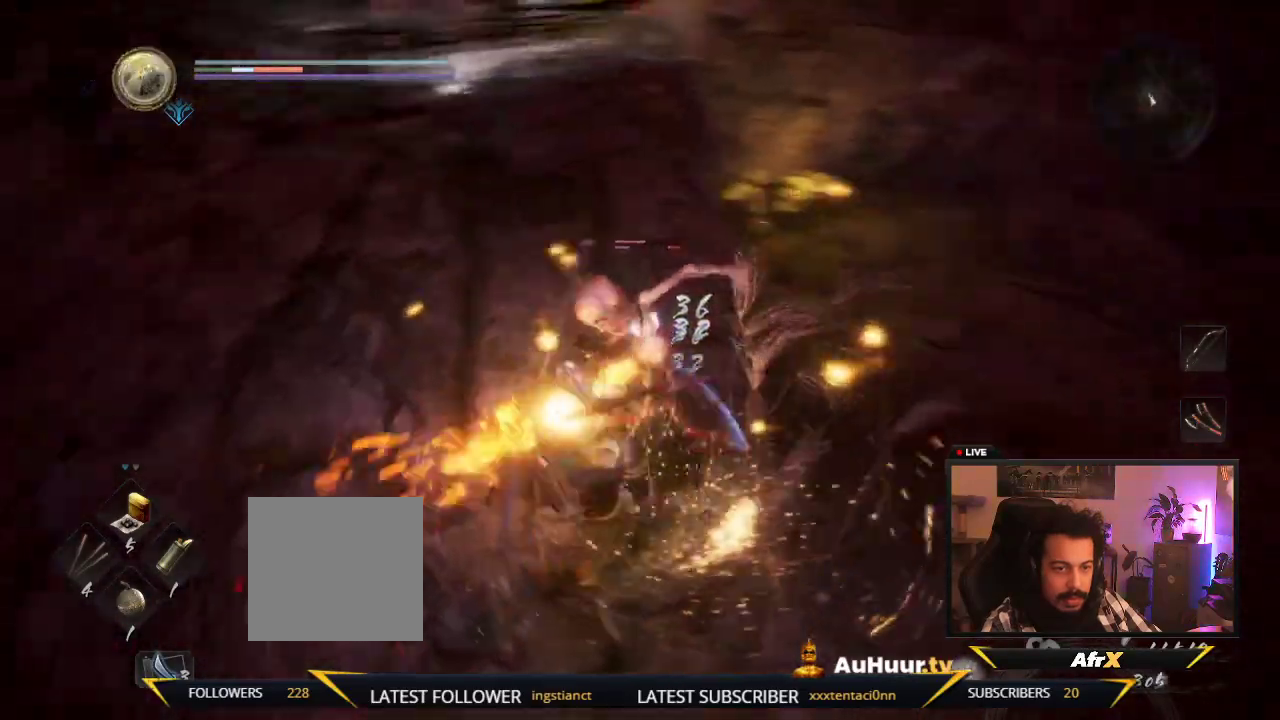
{"dt_ms": 600, "buttons": [], "left_stick": "down-right", "right_stick": "center", "events": [[33, "left_stick", "down-left"], [133, "R1", "up"], [250, "left_stick", "down"], [300, "R1", "down"], [433, "R1", "up"], [483, "left_stick", "down-right"]]}
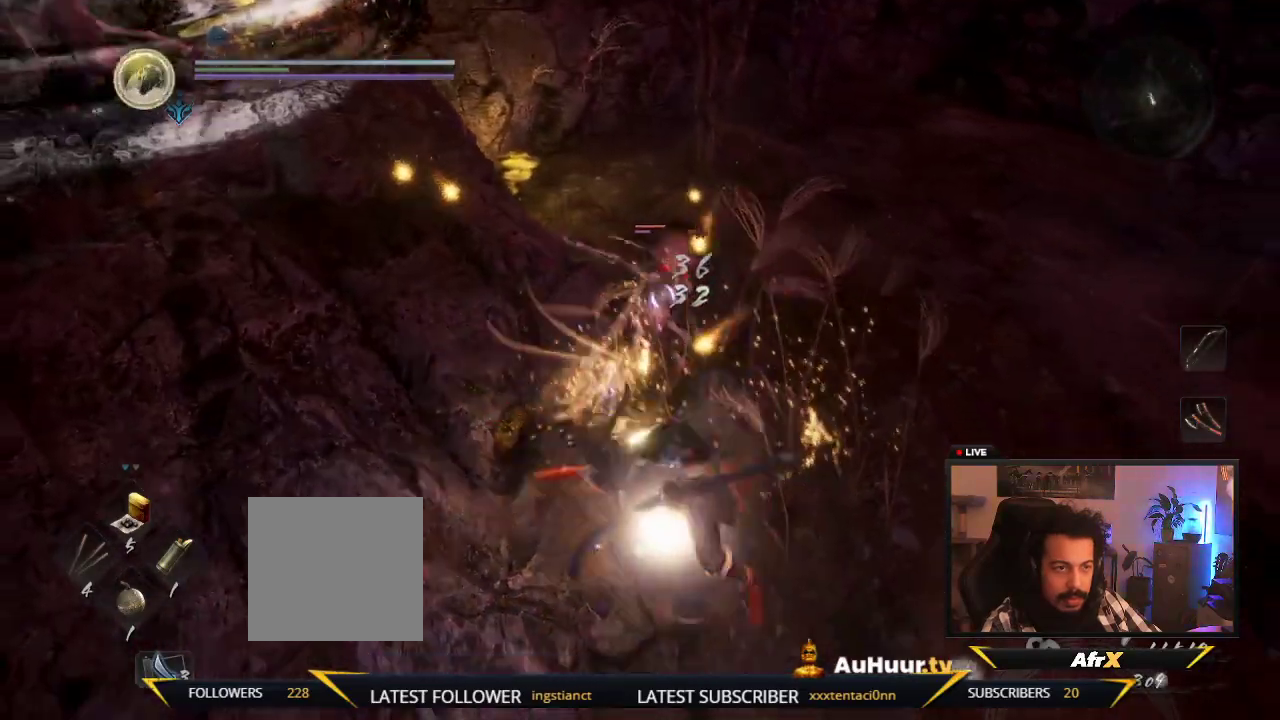
{"dt_ms": 600, "buttons": [], "left_stick": "right", "right_stick": "center", "events": [[550, "left_stick", "right"]]}
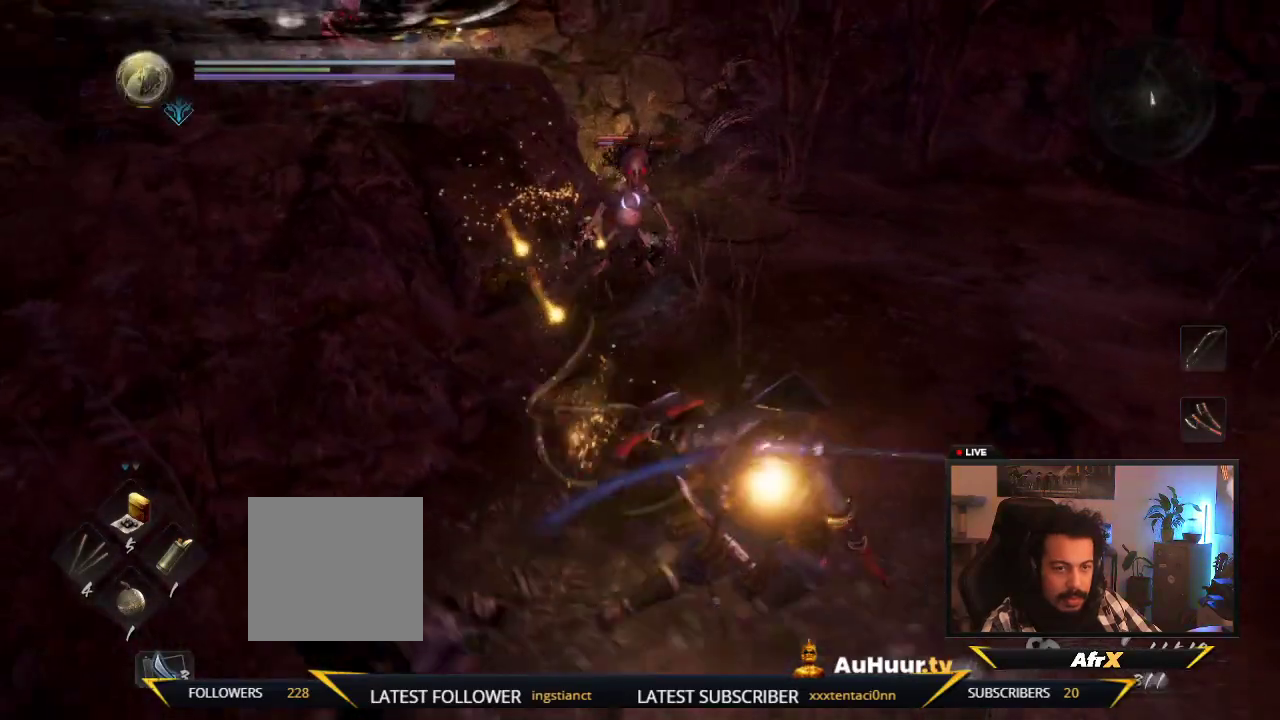
{"dt_ms": 400, "buttons": [], "left_stick": "down-right", "right_stick": "center", "events": [[183, "left_stick", "down-right"]]}
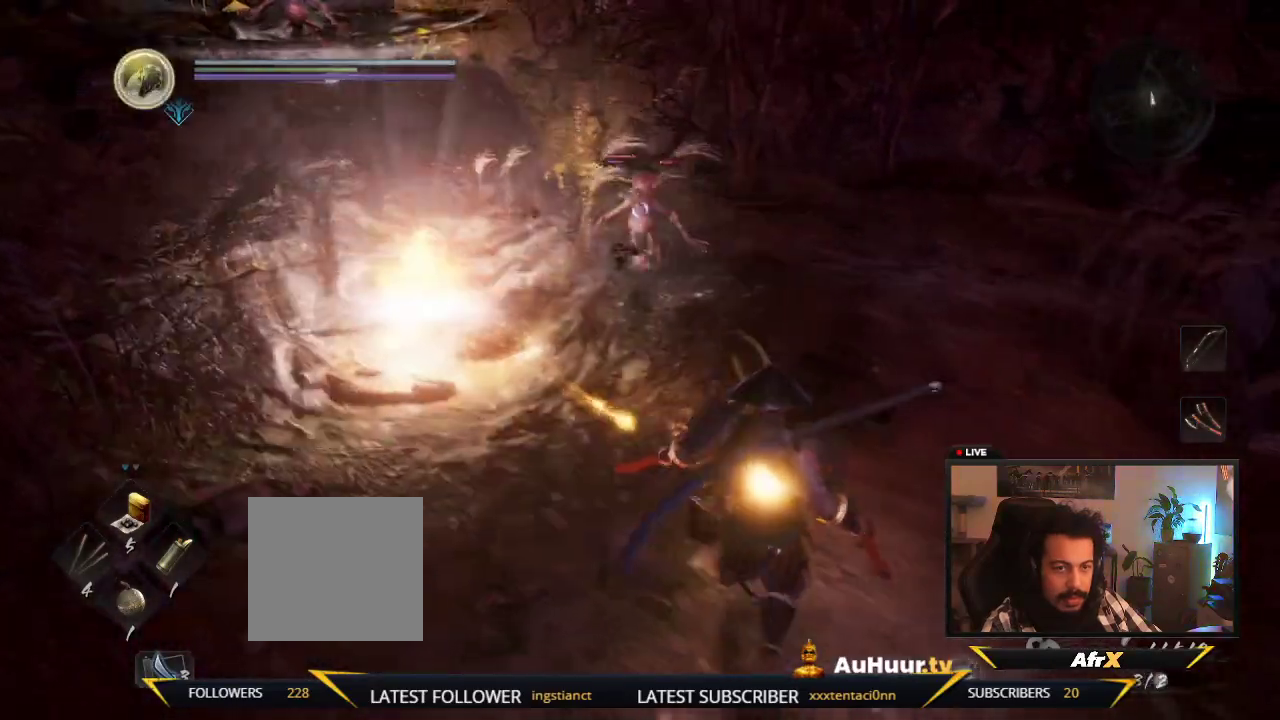
{"dt_ms": 400, "buttons": [], "left_stick": "down", "right_stick": "center", "events": [[233, "left_stick", "right"], [300, "left_stick", "down-right"], [383, "left_stick", "down"]]}
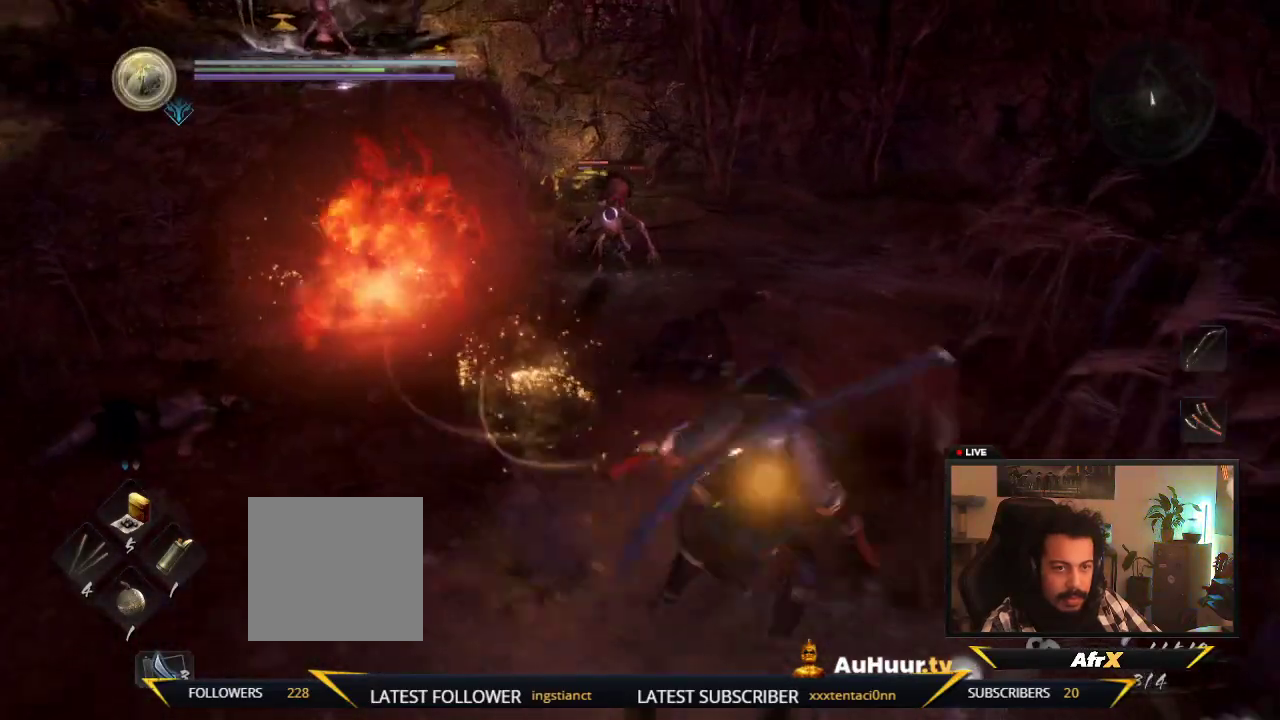
{"dt_ms": 700, "buttons": [], "left_stick": "up-left", "right_stick": "center", "events": [[233, "left_stick", "down-left"], [433, "left_stick", "left"], [500, "left_stick", "up-left"]]}
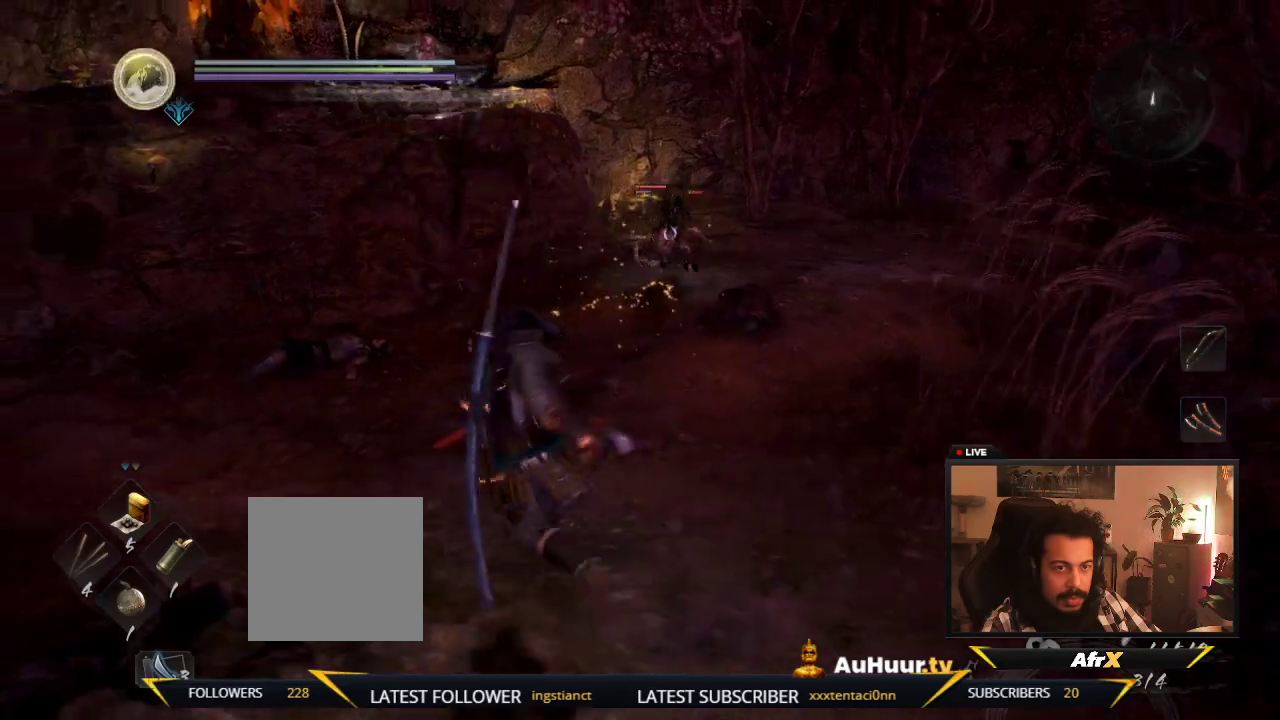
{"dt_ms": 400, "buttons": [], "left_stick": "down", "right_stick": "center", "events": [[17, "left_stick", "up"], [283, "left_stick", "down-right"], [333, "left_stick", "down"]]}
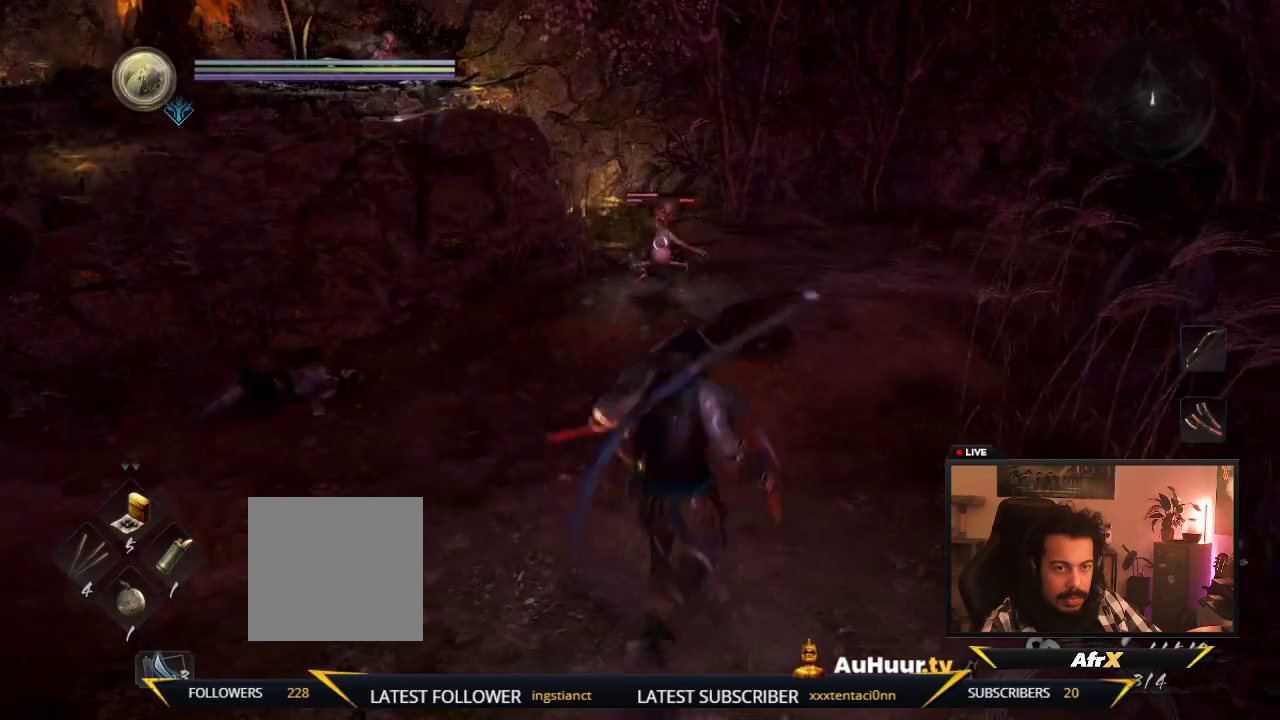
{"dt_ms": 400, "buttons": [], "left_stick": "down-left", "right_stick": "center", "events": [[83, "left_stick", "down-left"]]}
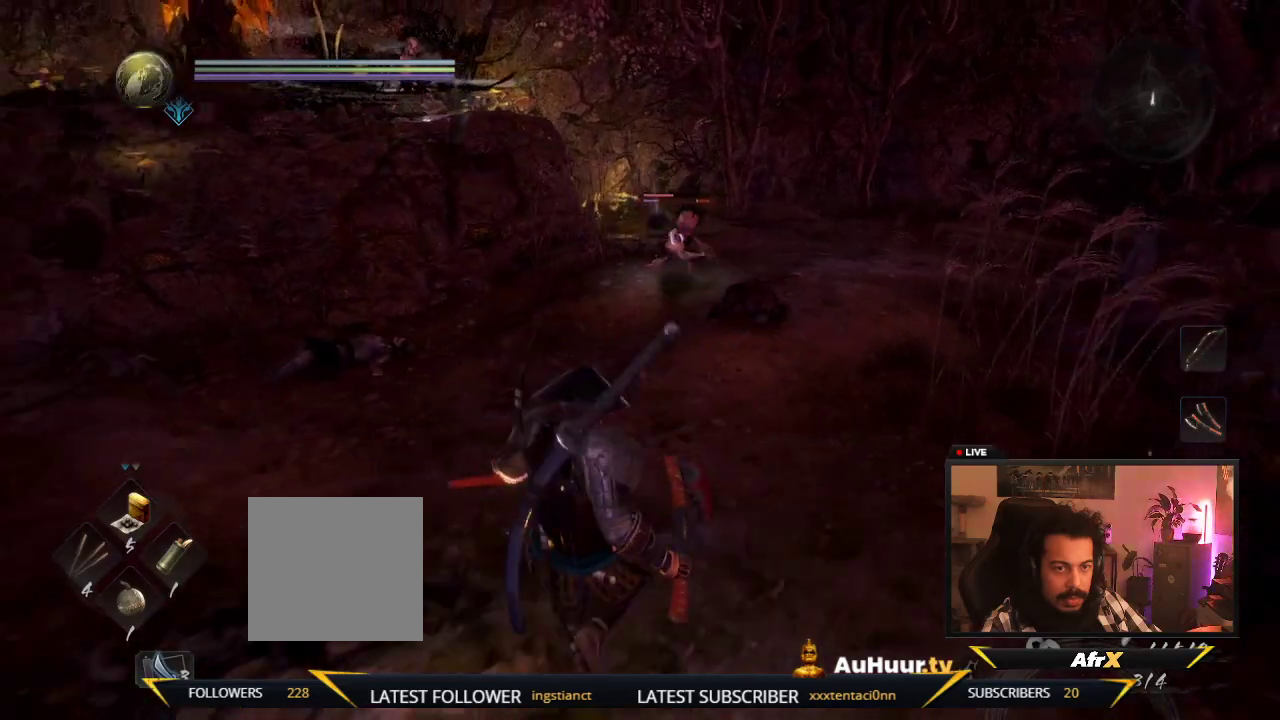
{"dt_ms": 600, "buttons": [], "left_stick": "up-left", "right_stick": "center", "events": [[133, "left_stick", "left"], [217, "left_stick", "up-left"]]}
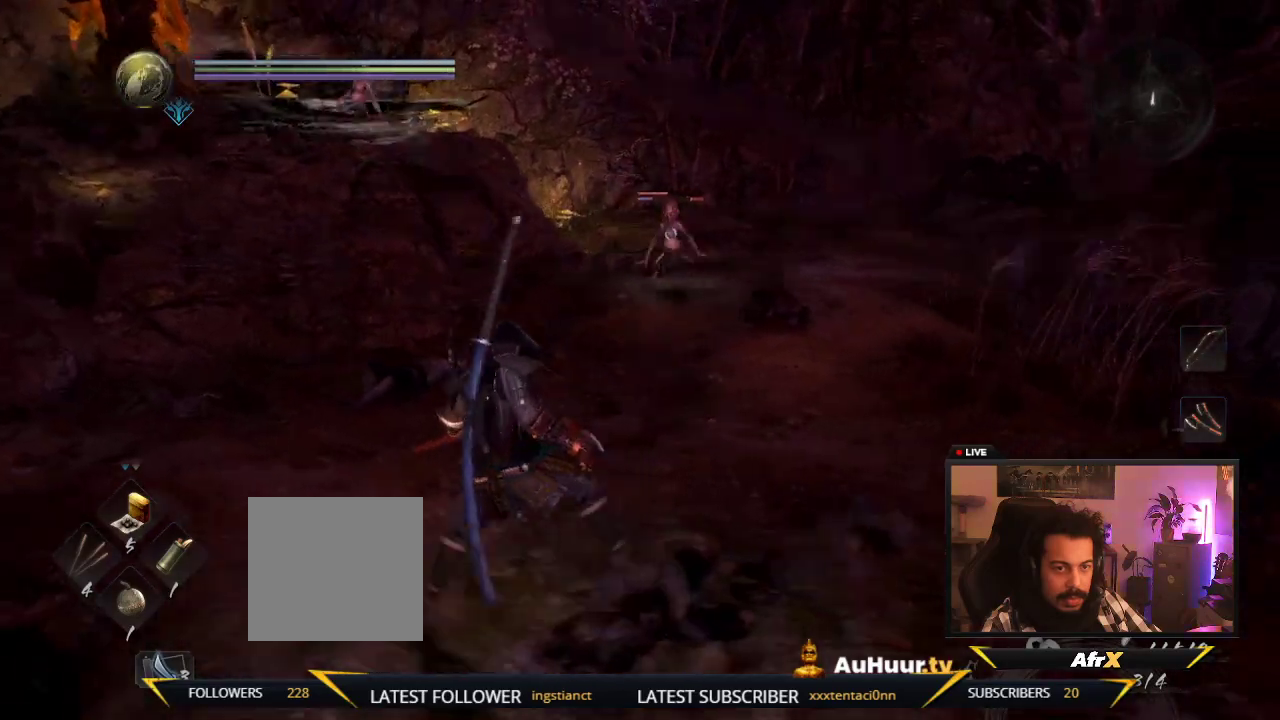
{"dt_ms": 400, "buttons": [], "left_stick": "right", "right_stick": "center", "events": [[267, "left_stick", "up-right"], [400, "left_stick", "right"]]}